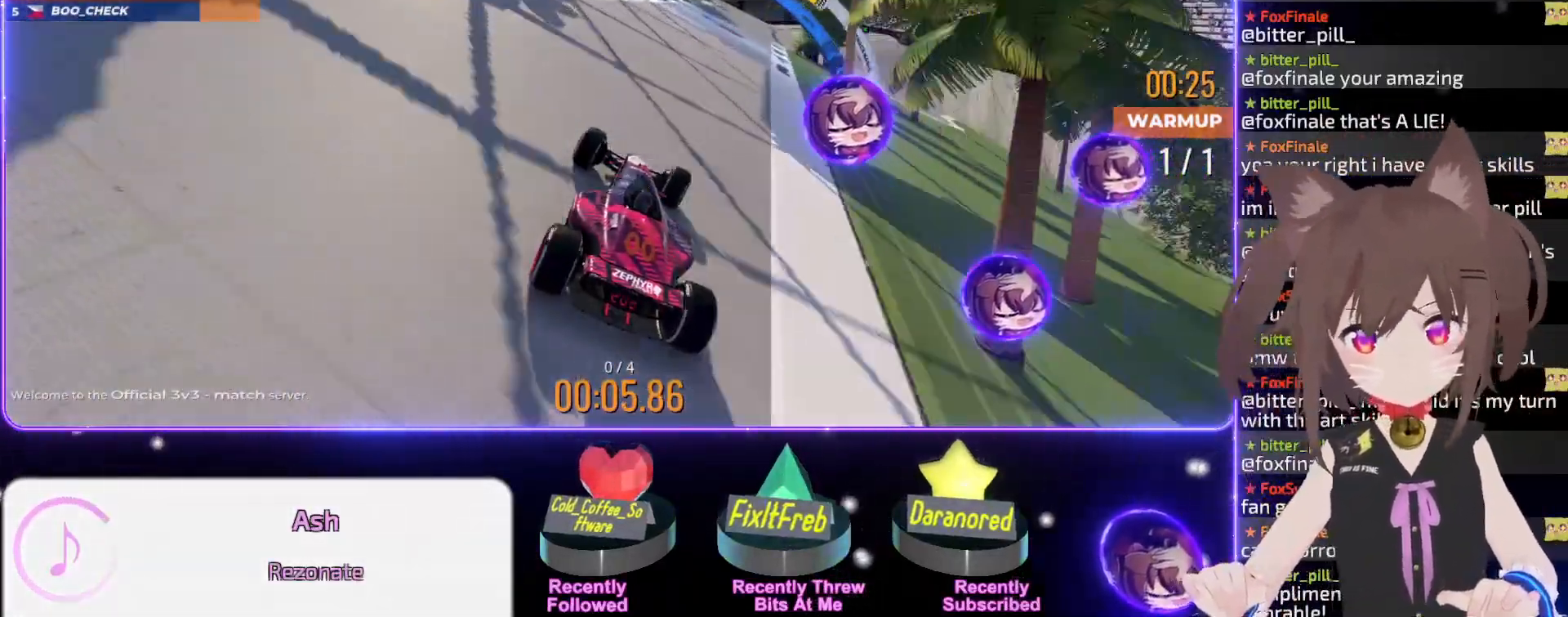
Gameplay with keyboard; each line is a JSON object with the keys held at the frame after it. "events" lists presses ("down") and releases ("up") of "down", "left", "right" and "up" between this image and that frame as [ms after this image, input, new state], when the widget could be followed in between. No other keys are recorded. Mouse input is not recorded.
{"keys": ["right", "up"], "events": [[50, "right", "down"], [150, "right", "up"], [283, "right", "down"], [350, "right", "up"], [483, "right", "down"]]}
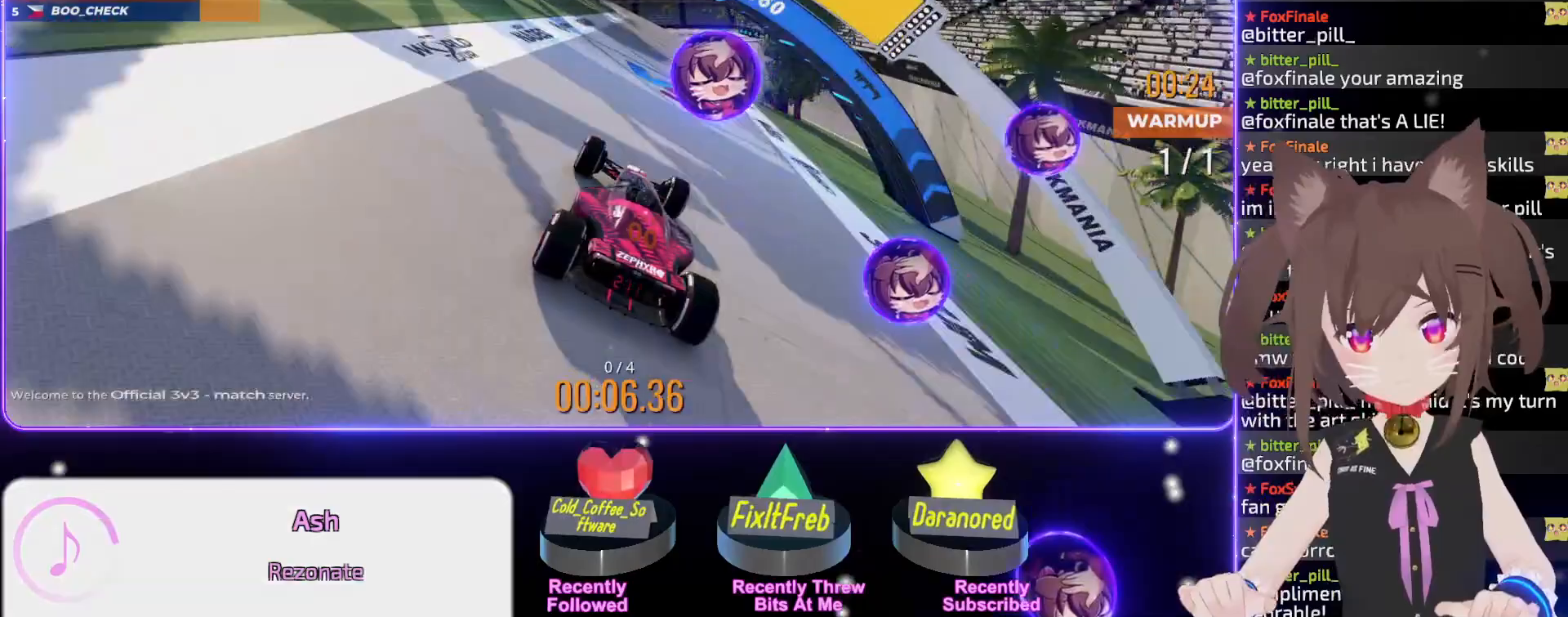
{"keys": ["up"], "events": [[83, "right", "up"], [217, "right", "down"], [267, "right", "up"]]}
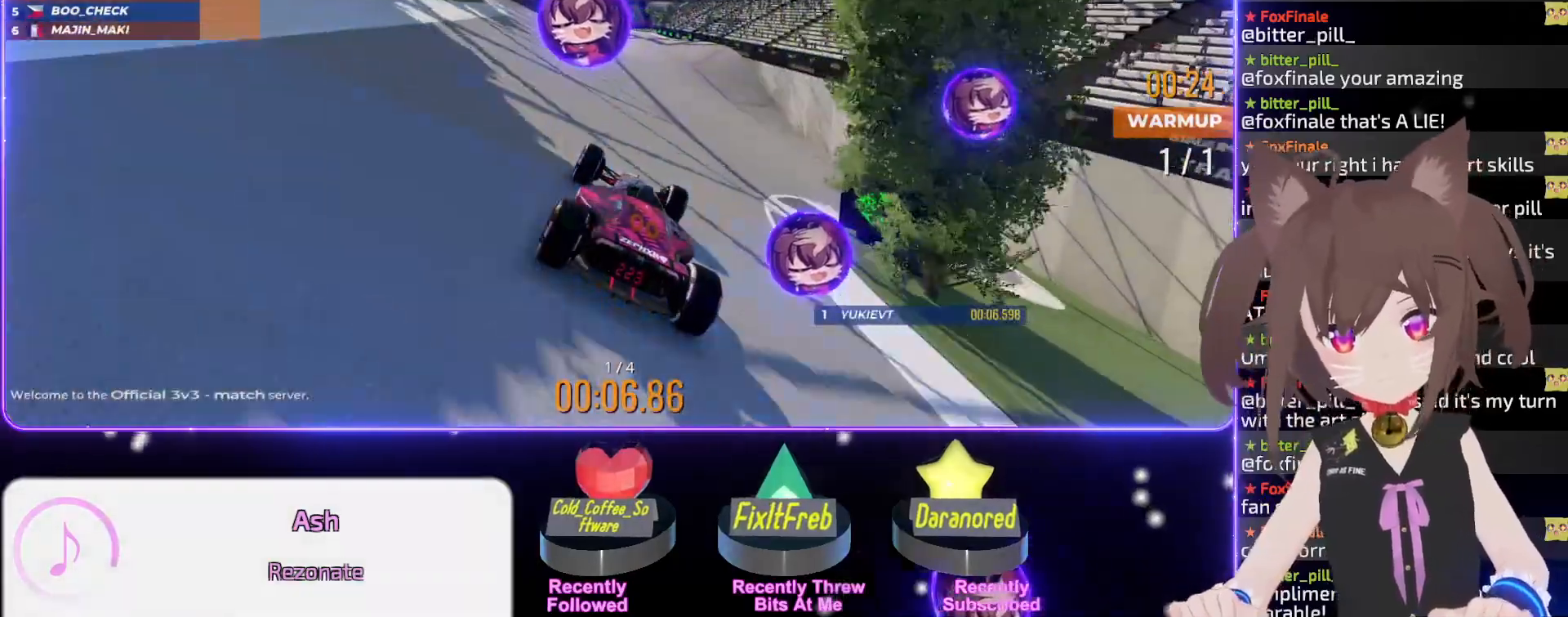
{"keys": ["up"], "events": [[333, "left", "down"], [383, "left", "up"]]}
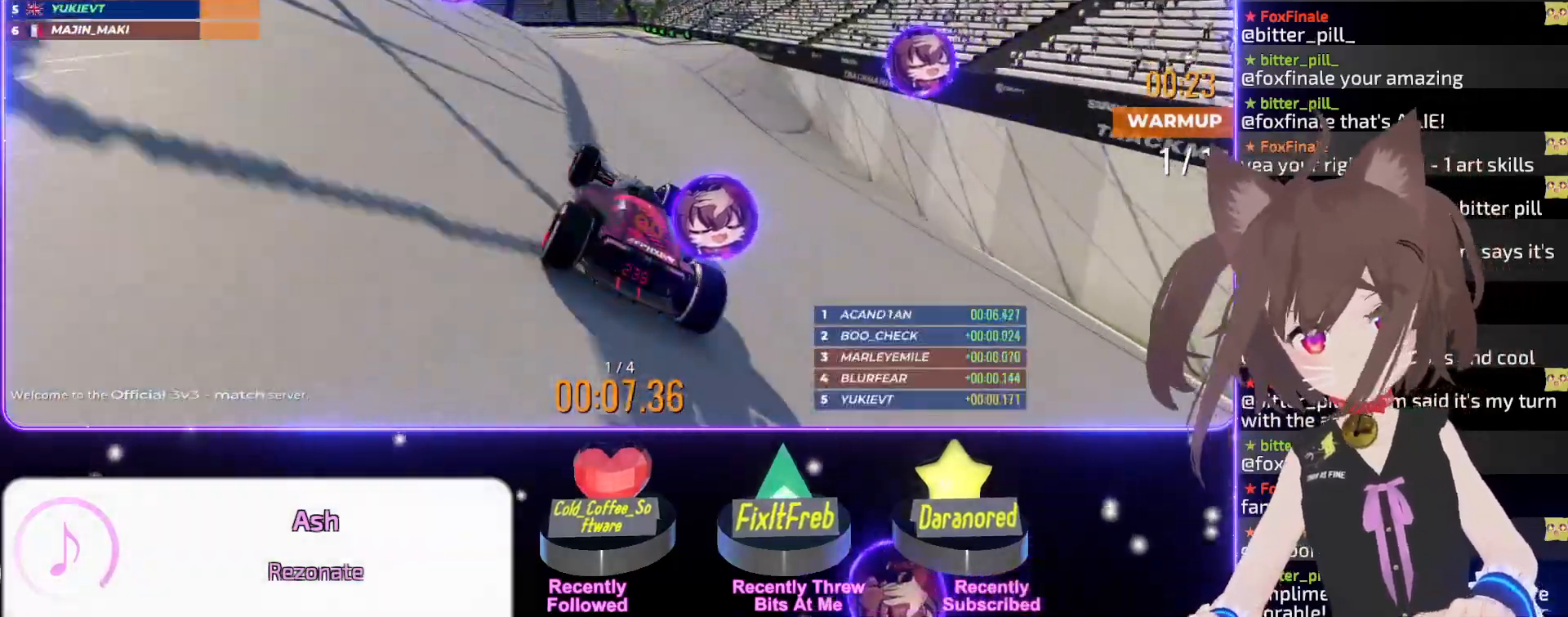
{"keys": ["up"], "events": []}
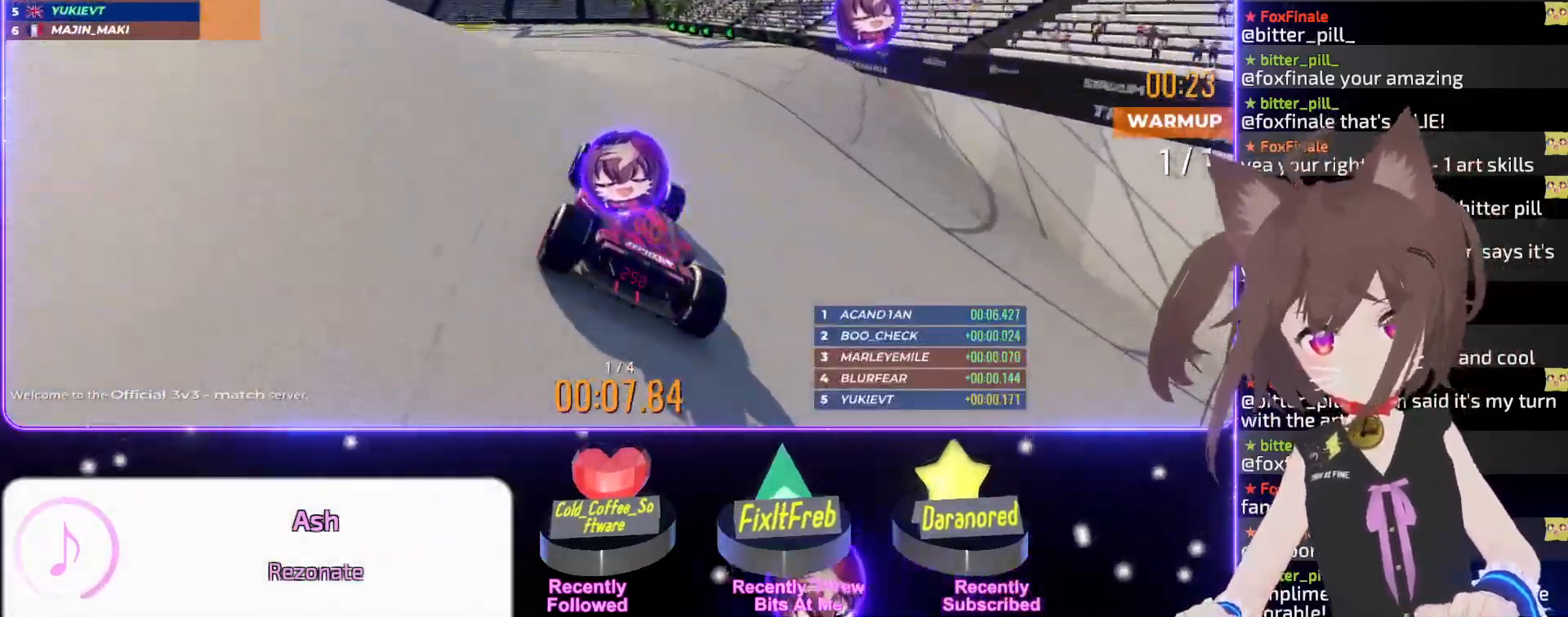
{"keys": ["left", "up"], "events": [[233, "left", "down"]]}
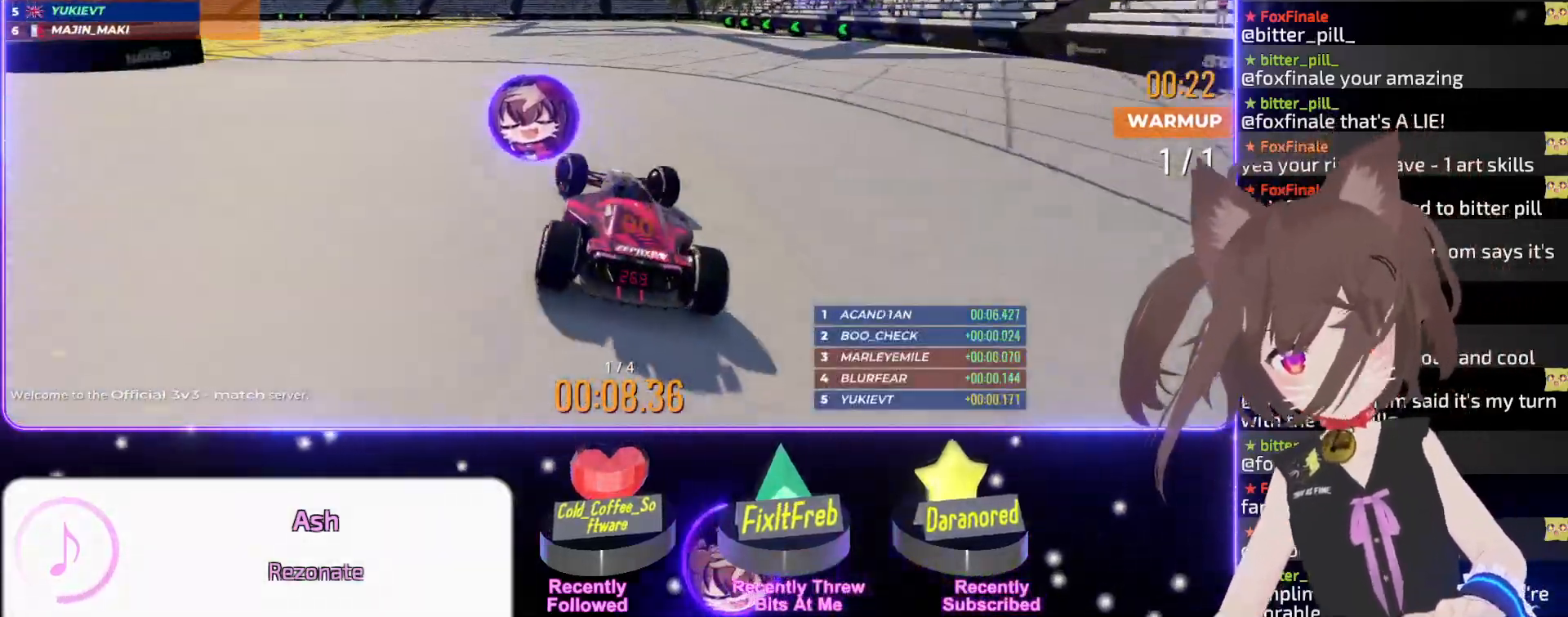
{"keys": ["left", "up"], "events": []}
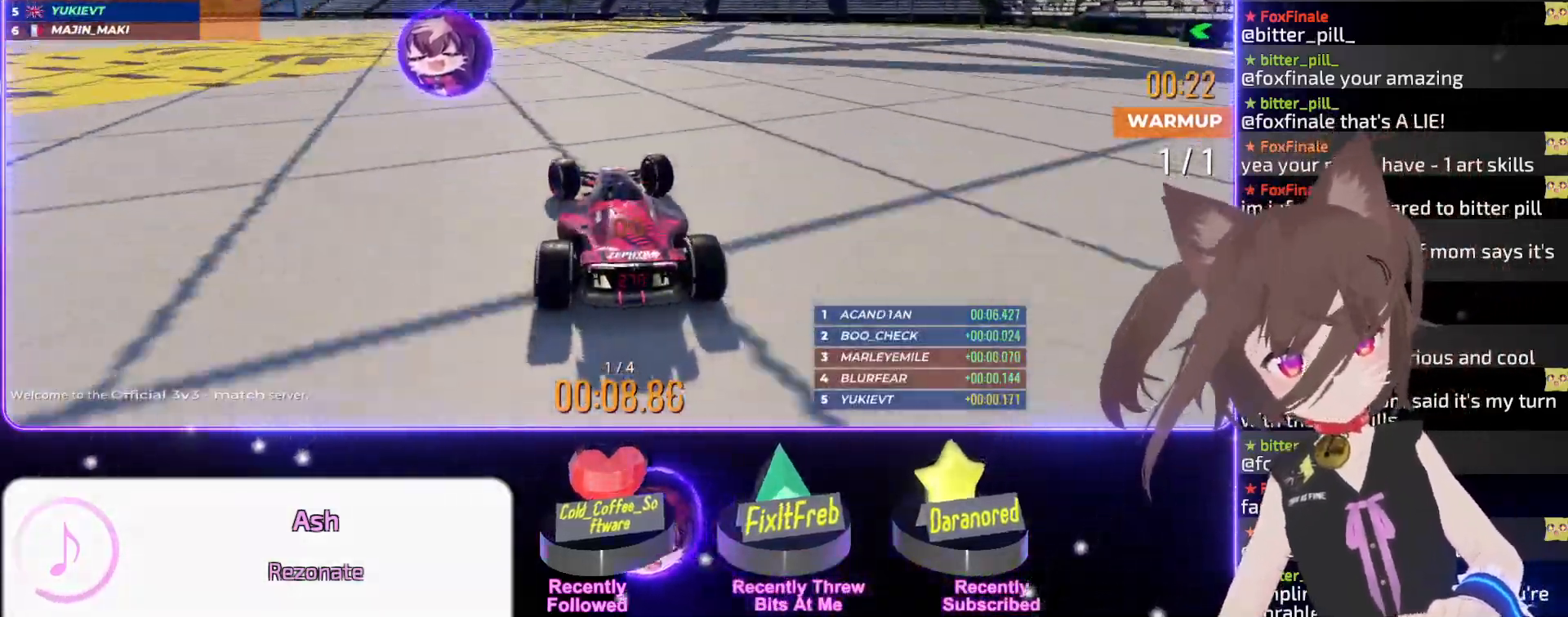
{"keys": ["left", "up"], "events": []}
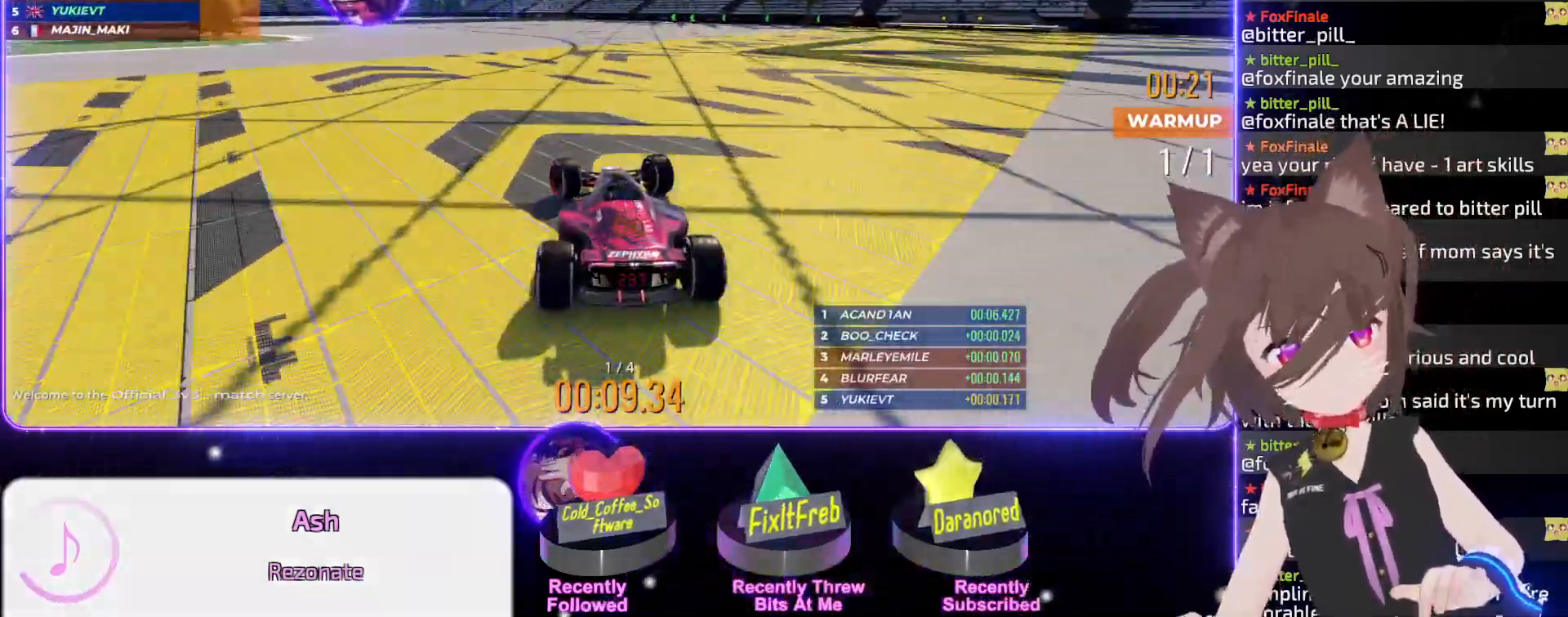
{"keys": ["left", "up"], "events": []}
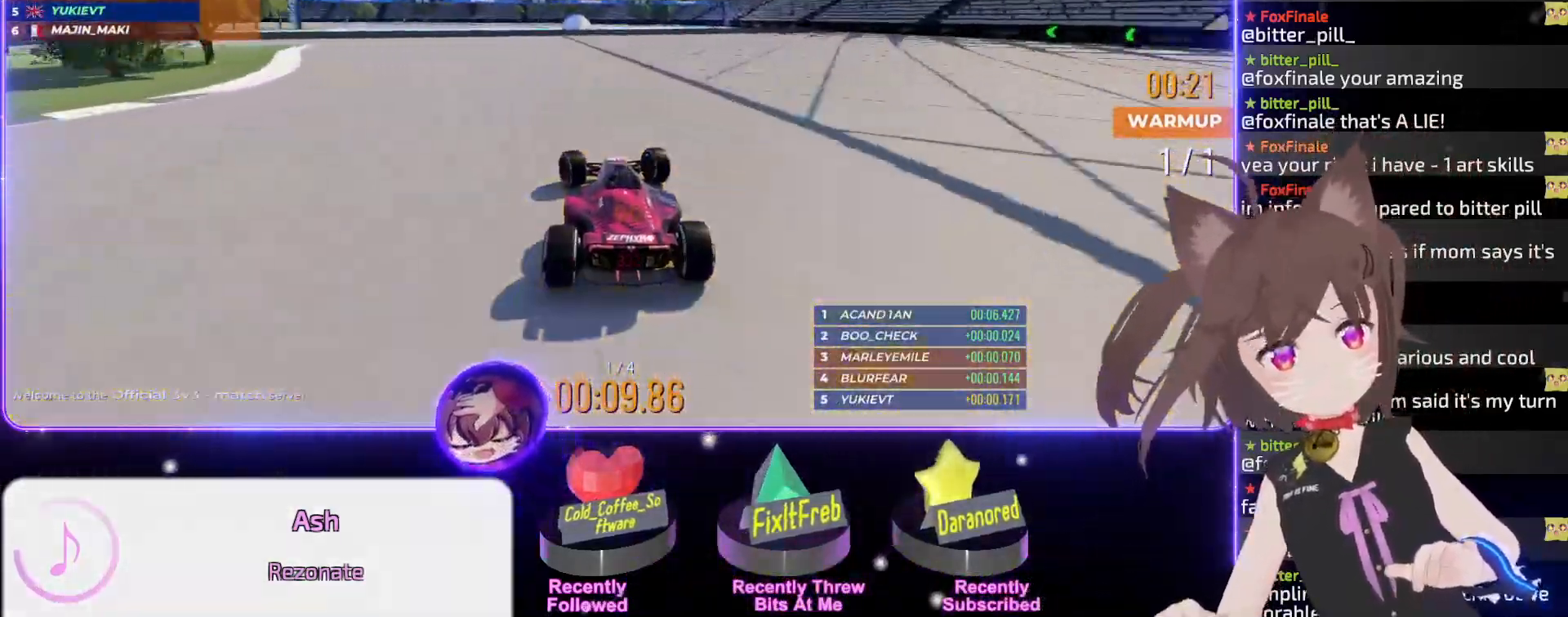
{"keys": ["left", "up"], "events": []}
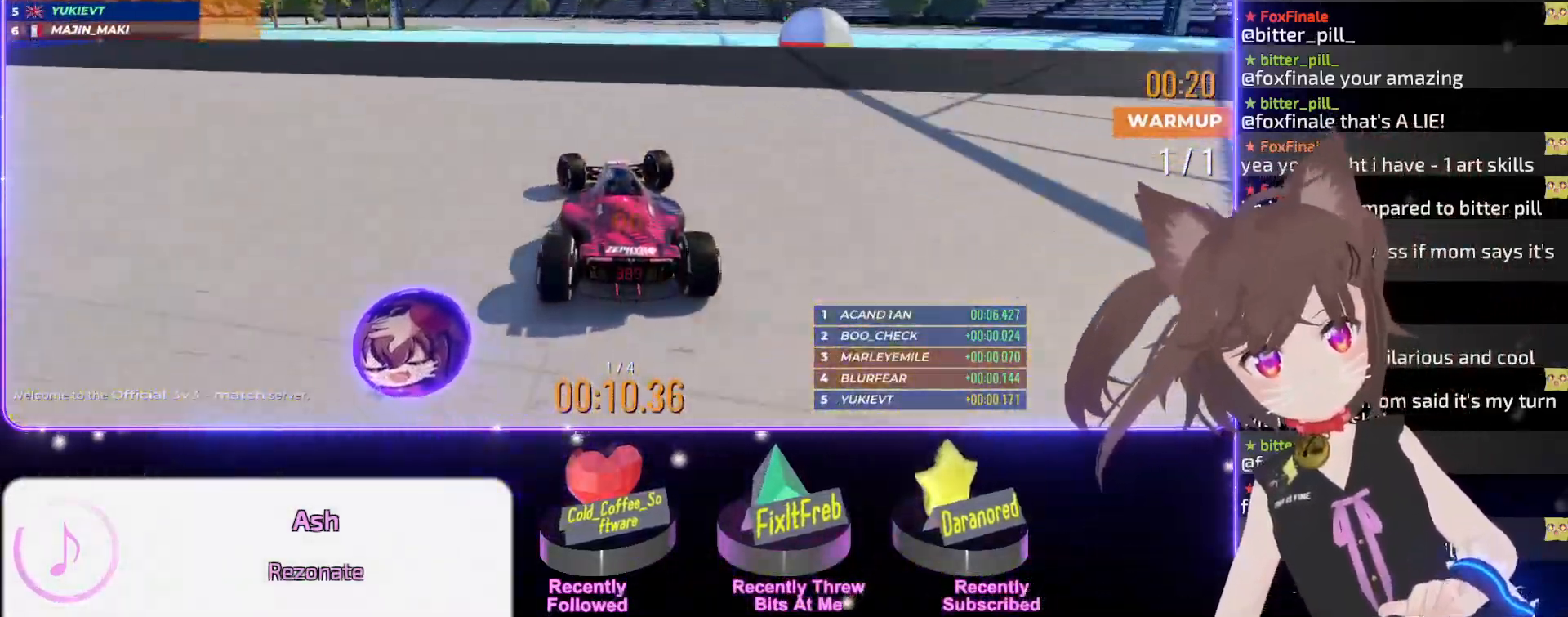
{"keys": ["up"], "events": [[217, "left", "up"]]}
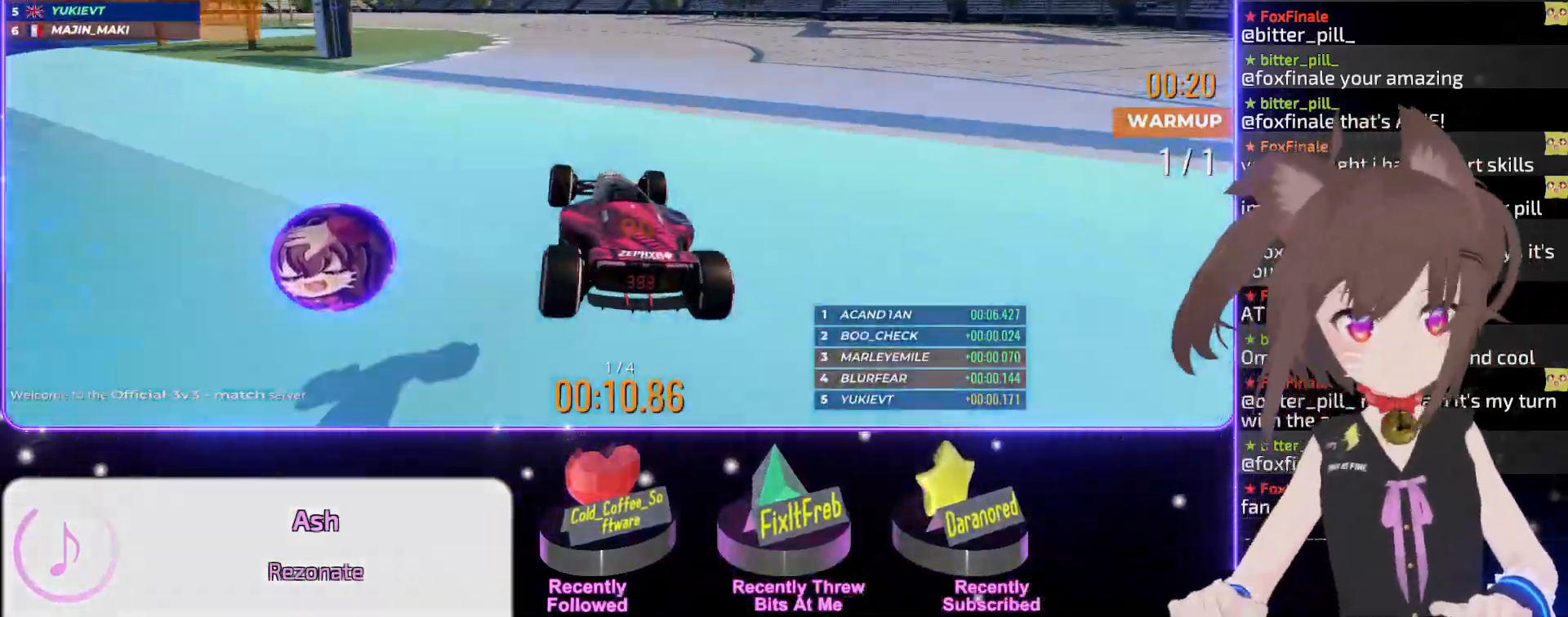
{"keys": ["left", "up"], "events": [[300, "left", "down"]]}
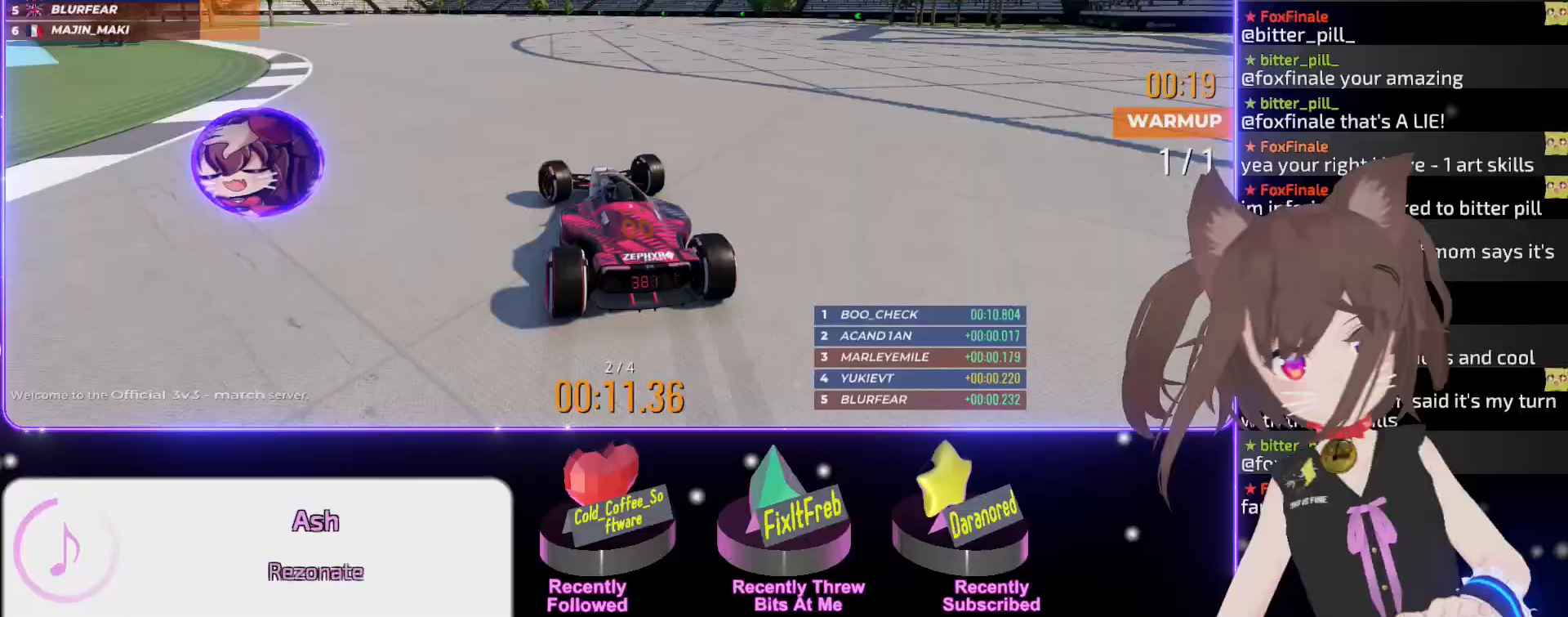
{"keys": ["left", "up"], "events": []}
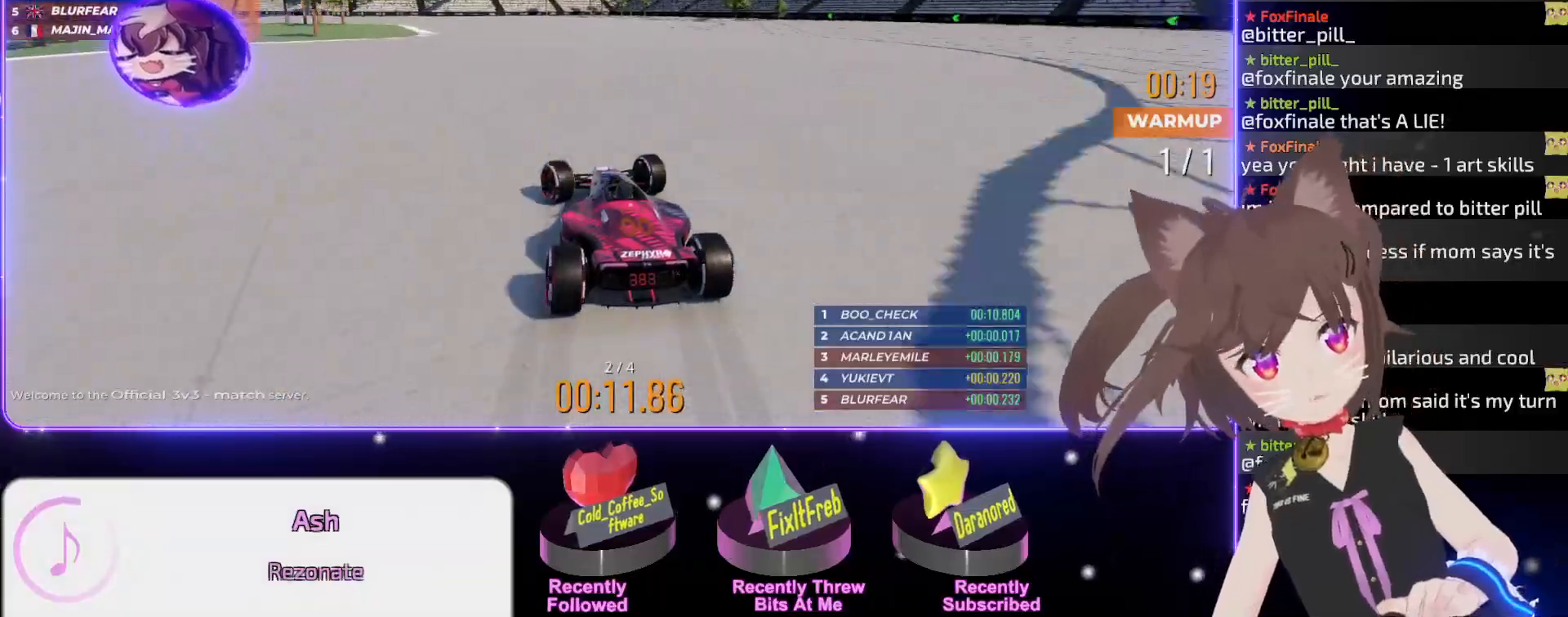
{"keys": ["left", "up"], "events": [[267, "left", "up"], [317, "left", "down"]]}
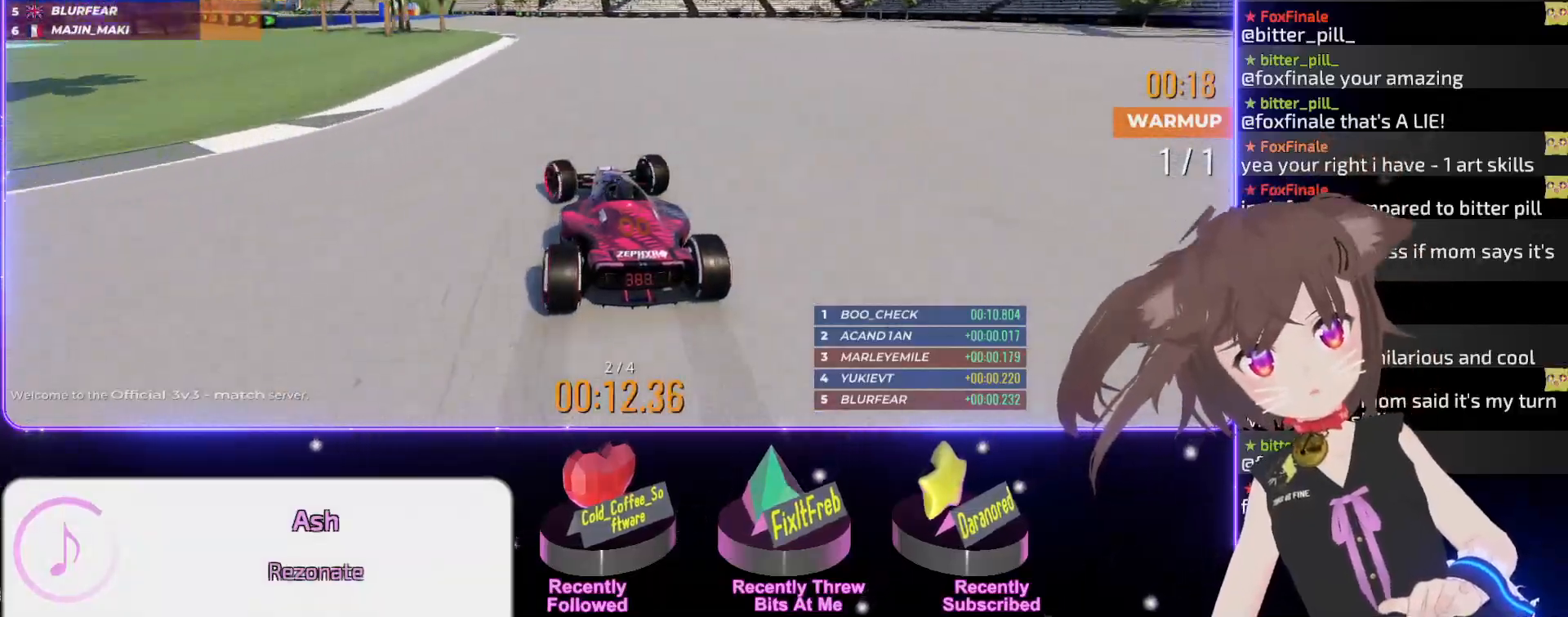
{"keys": ["left", "up"], "events": [[150, "left", "up"], [233, "left", "down"]]}
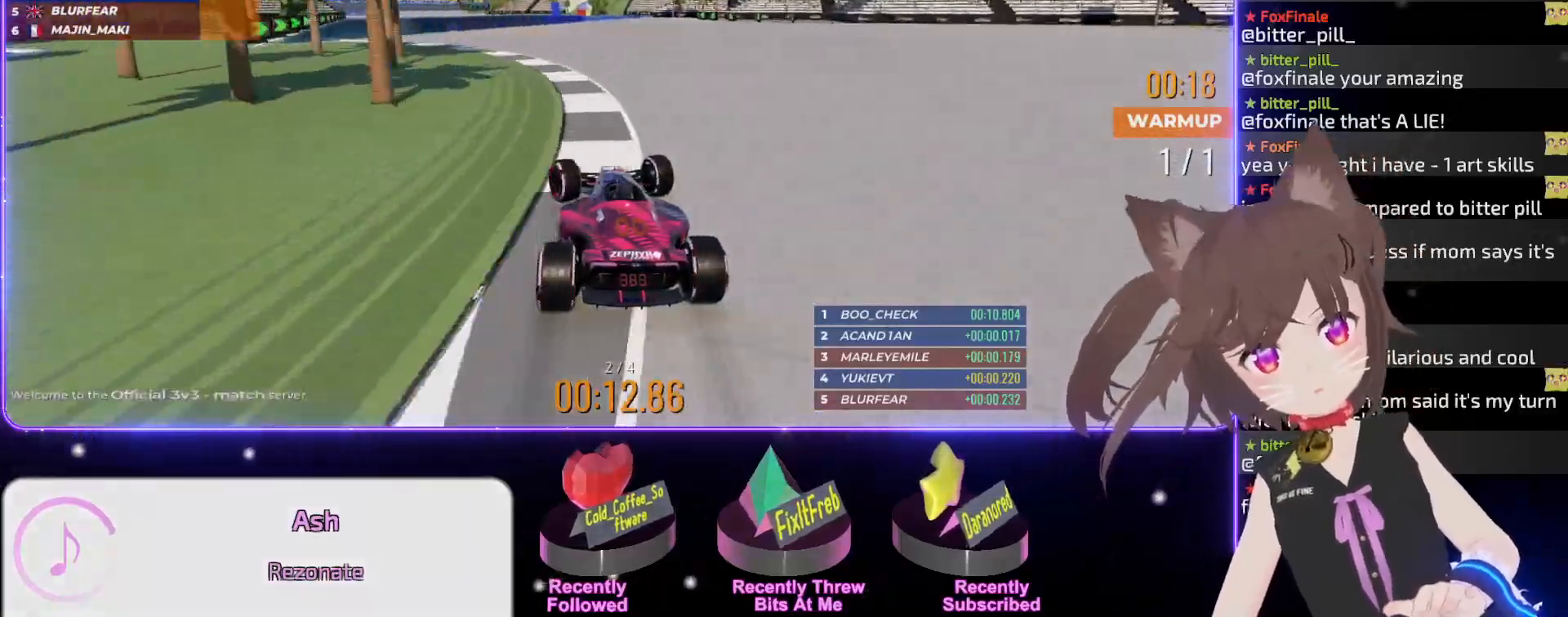
{"keys": ["up"], "events": [[300, "left", "up"]]}
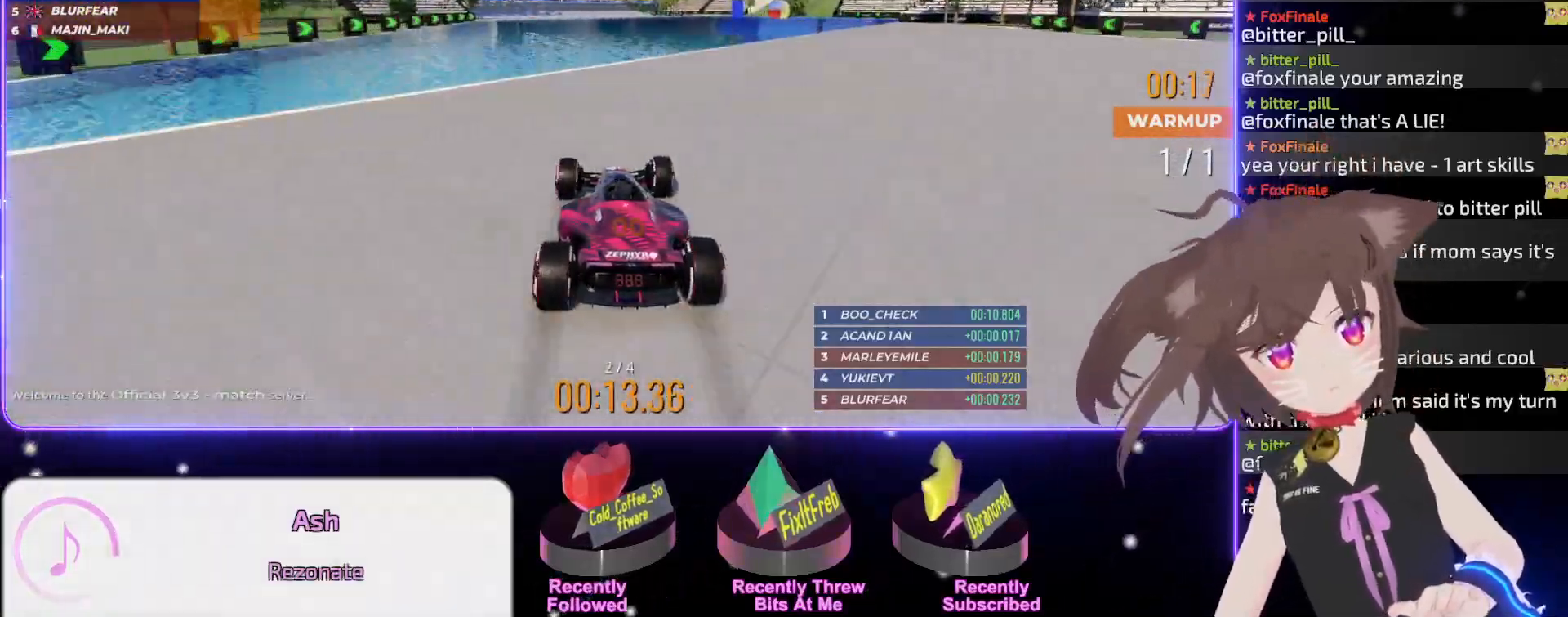
{"keys": ["up"], "events": []}
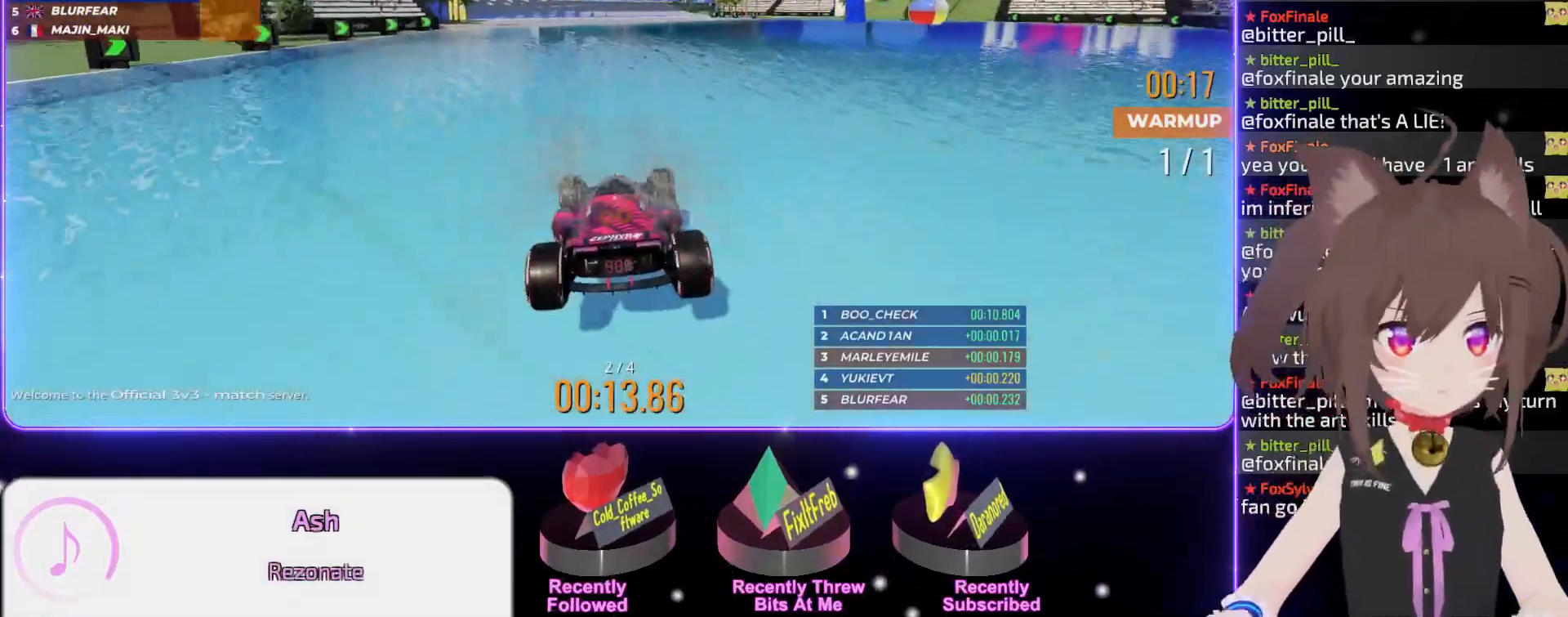
{"keys": ["up"], "events": []}
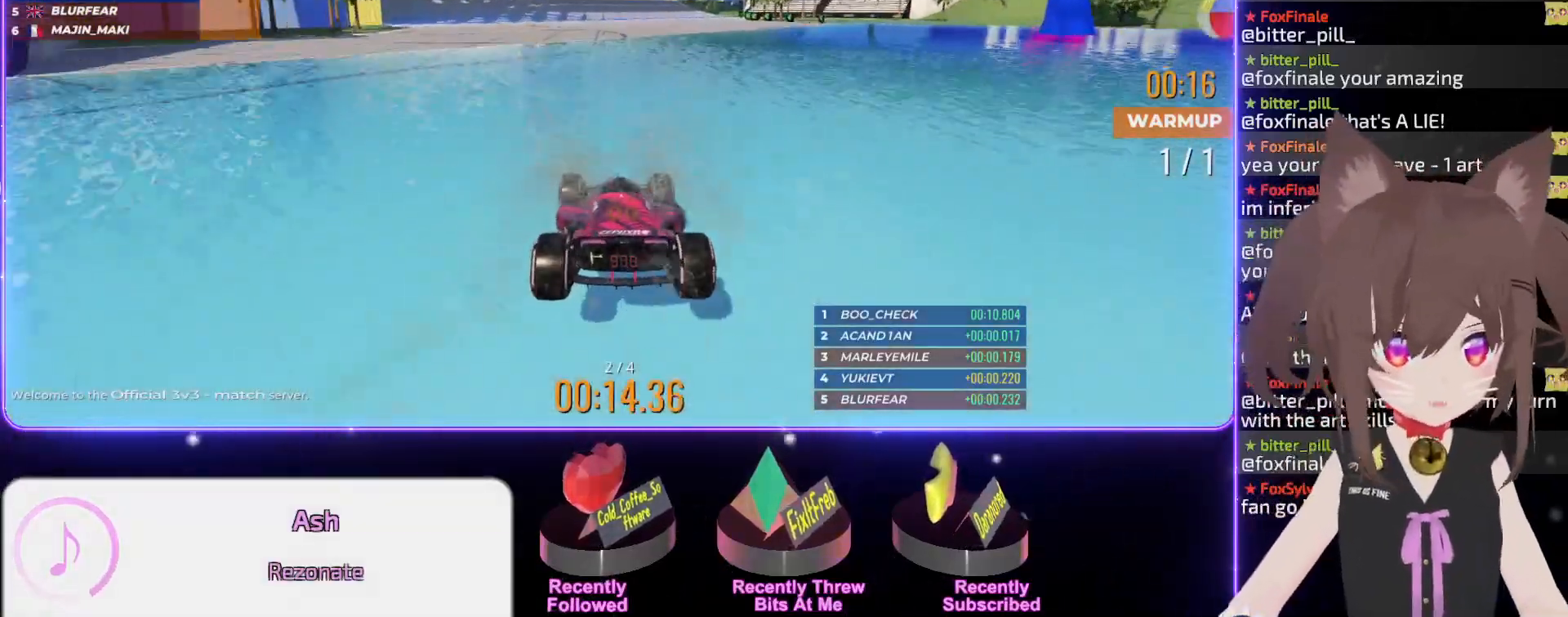
{"keys": ["up"], "events": []}
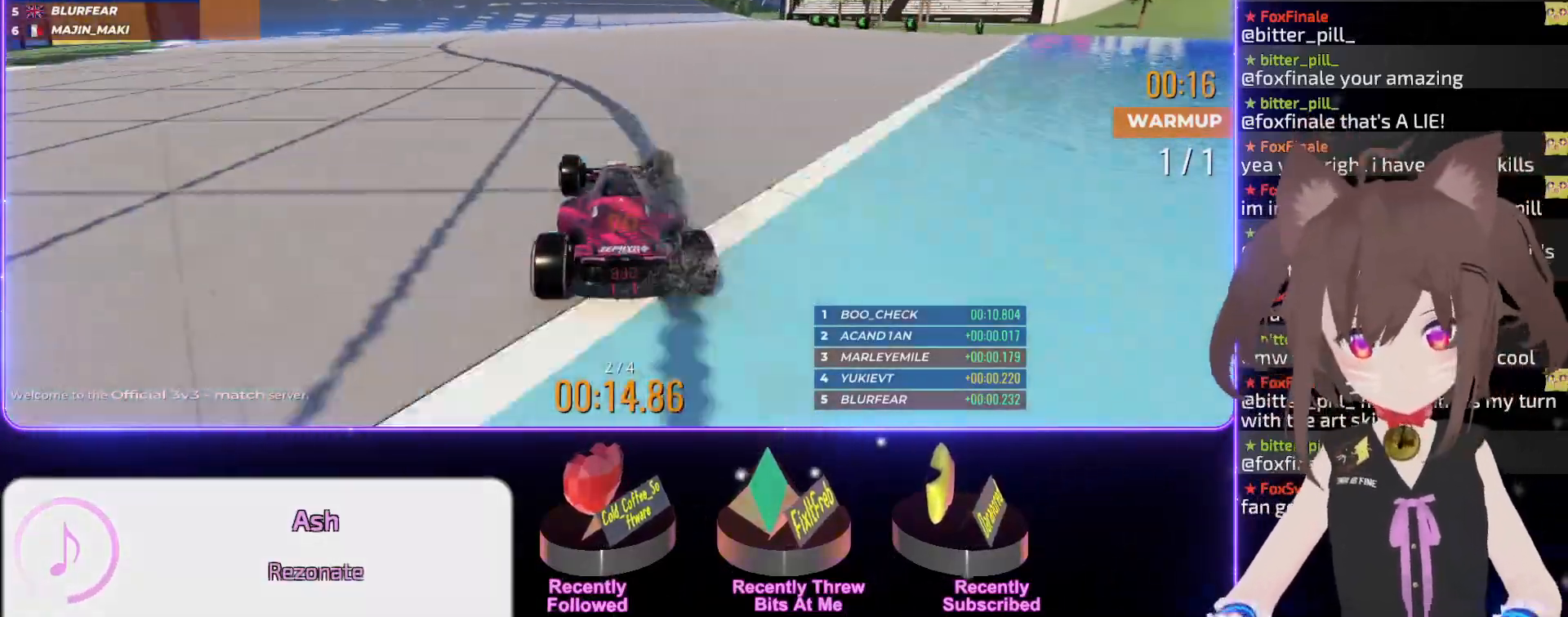
{"keys": ["right", "up"], "events": [[250, "right", "down"], [300, "right", "up"], [500, "right", "down"]]}